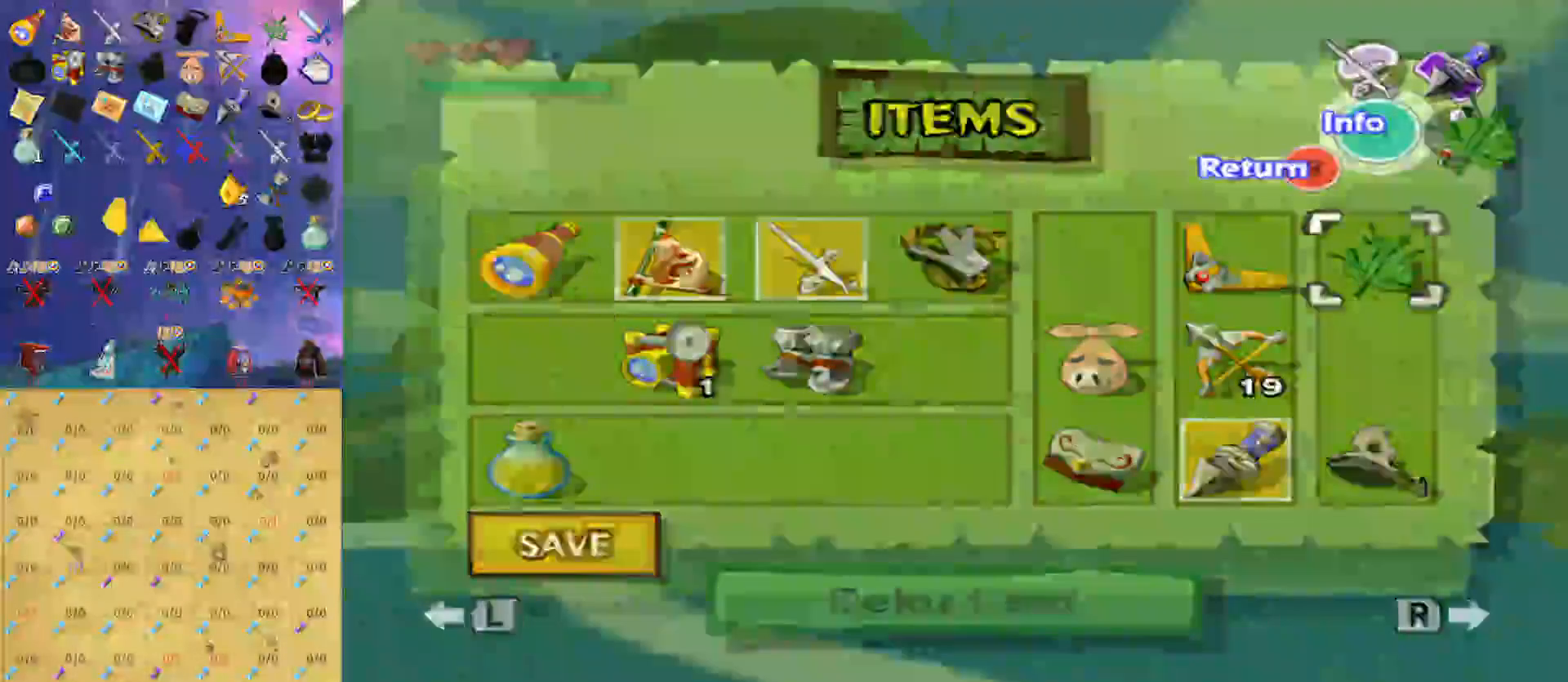
Gameplay with a controller (Nintendo layout); each line is a JSON object with the inputs held at the frame after it. "events" lists button and stick changes between this image and that frame as [ms after this image, input, new state], when the widget could be followed in between. Not read: L3 R3.
{"buttons": ["Z"], "left_stick": "down-right", "right_stick": "center", "events": [[200, "Z", "down"], [433, "left_stick", "down-right"]]}
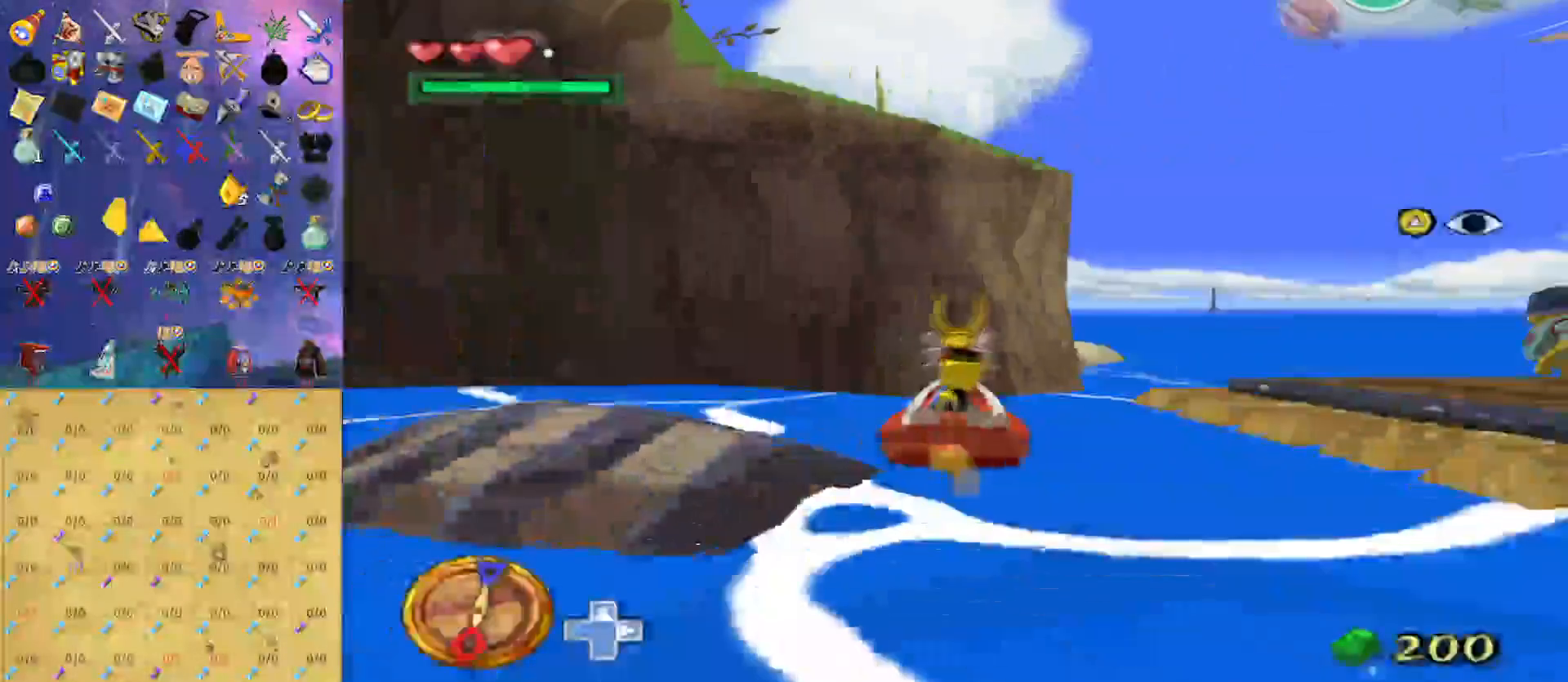
{"buttons": ["Z"], "left_stick": "down-right", "right_stick": "center", "events": [[233, "Z", "up"], [333, "Z", "down"]]}
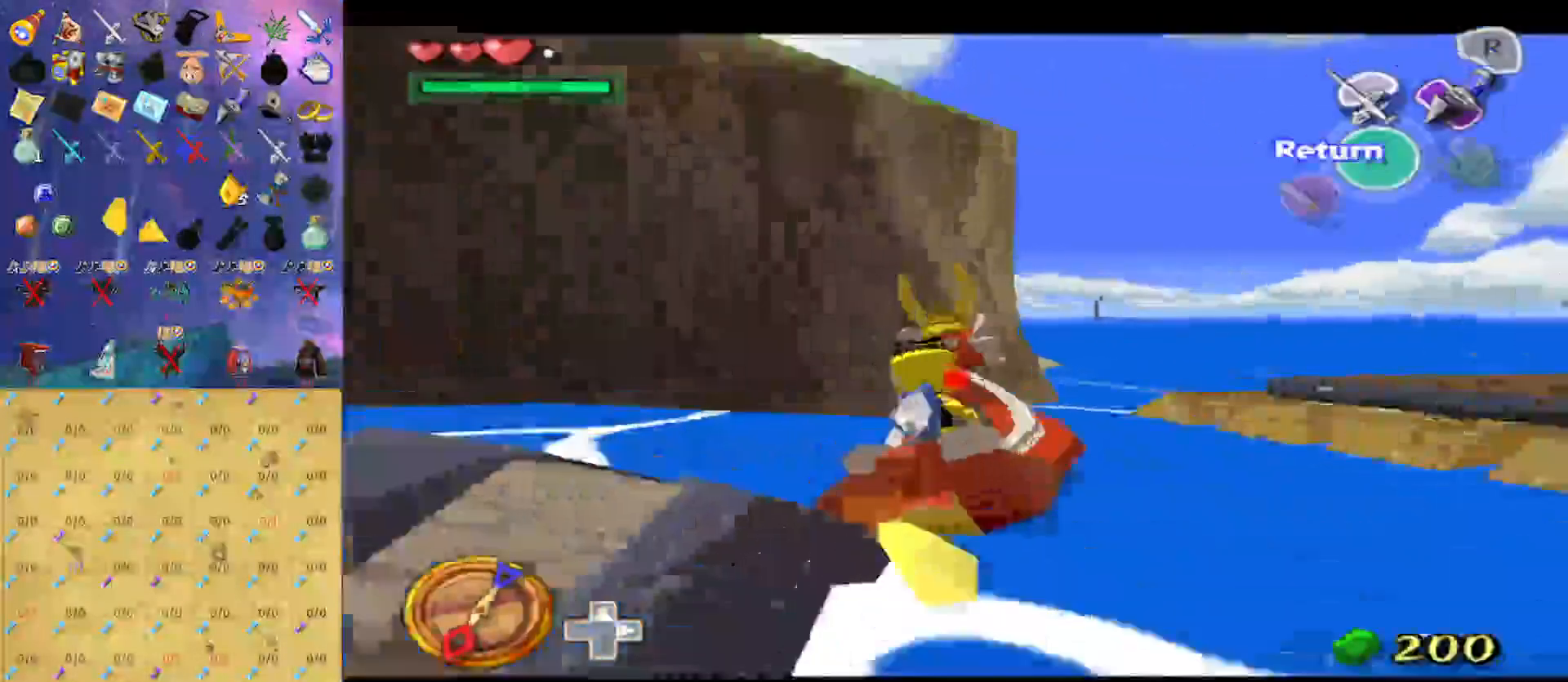
{"buttons": ["Z"], "left_stick": "down-right", "right_stick": "center", "events": []}
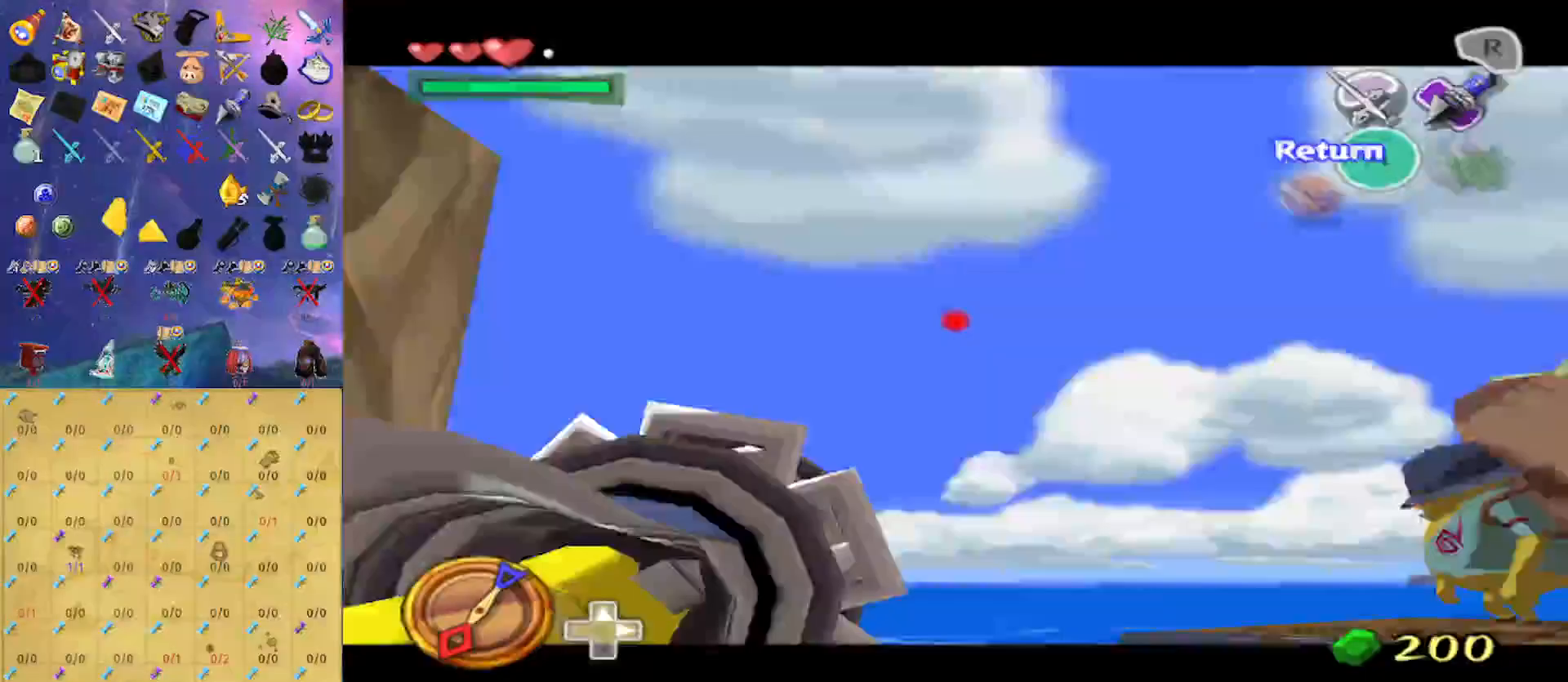
{"buttons": ["Z"], "left_stick": "center", "right_stick": "center", "events": [[200, "left_stick", "right"], [400, "left_stick", "center"]]}
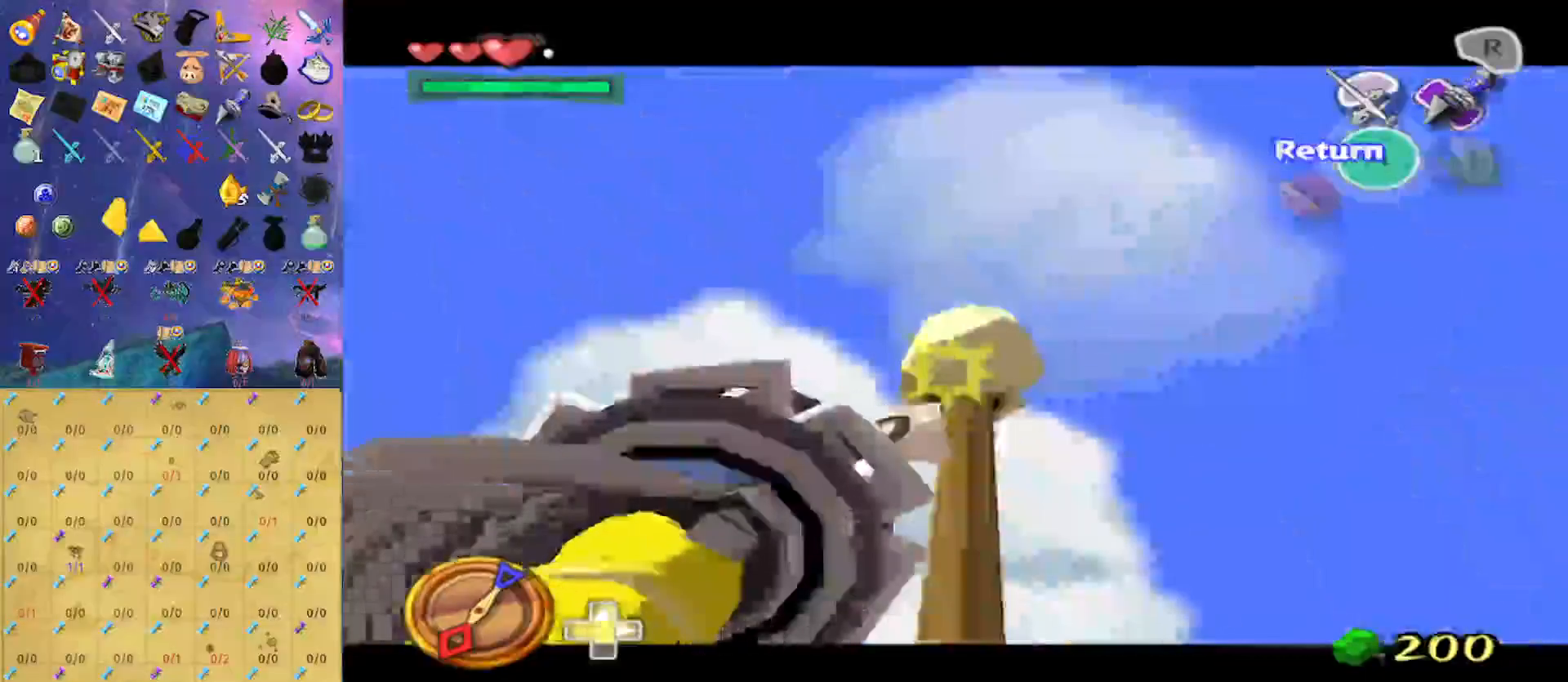
{"buttons": ["Z"], "left_stick": "down", "right_stick": "center", "events": [[300, "left_stick", "down"]]}
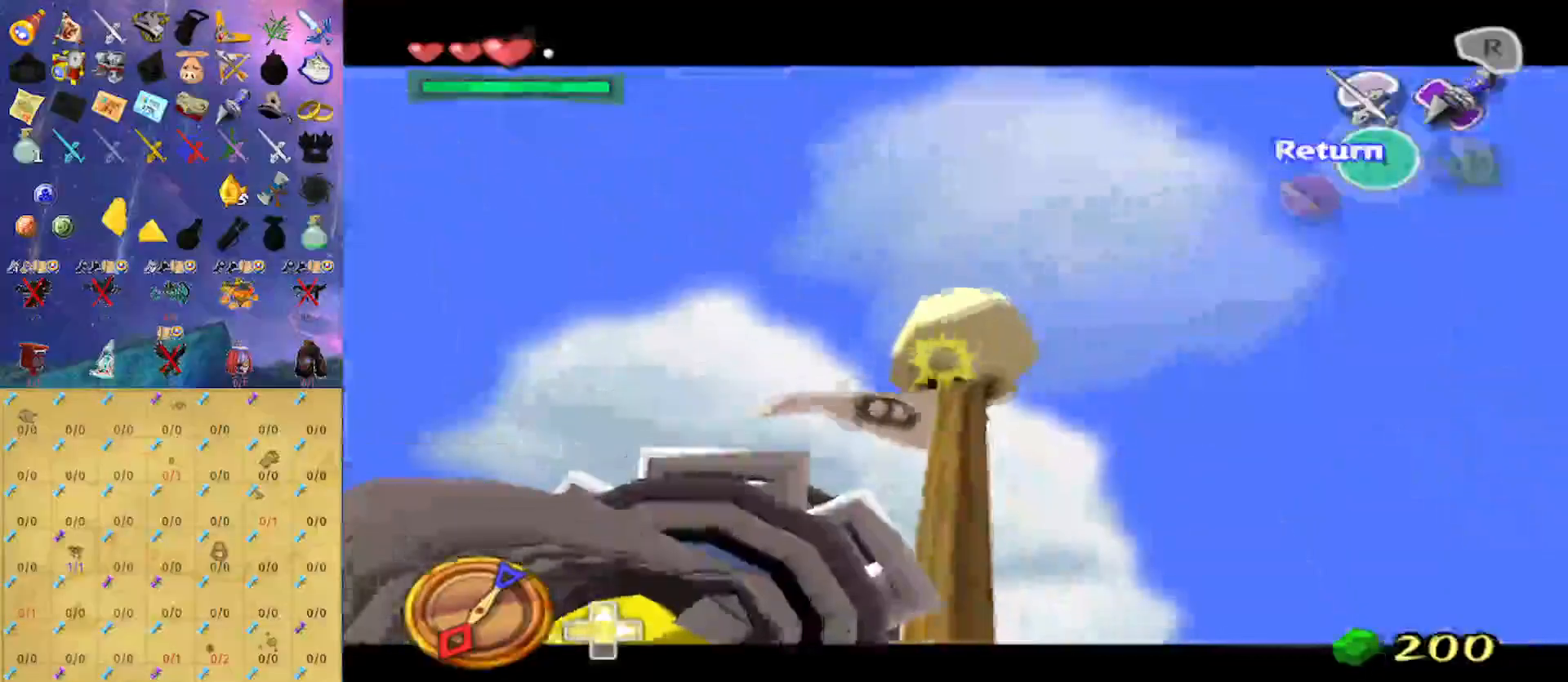
{"buttons": [], "left_stick": "center", "right_stick": "center", "events": [[267, "left_stick", "down-right"], [433, "left_stick", "center"], [500, "Z", "up"]]}
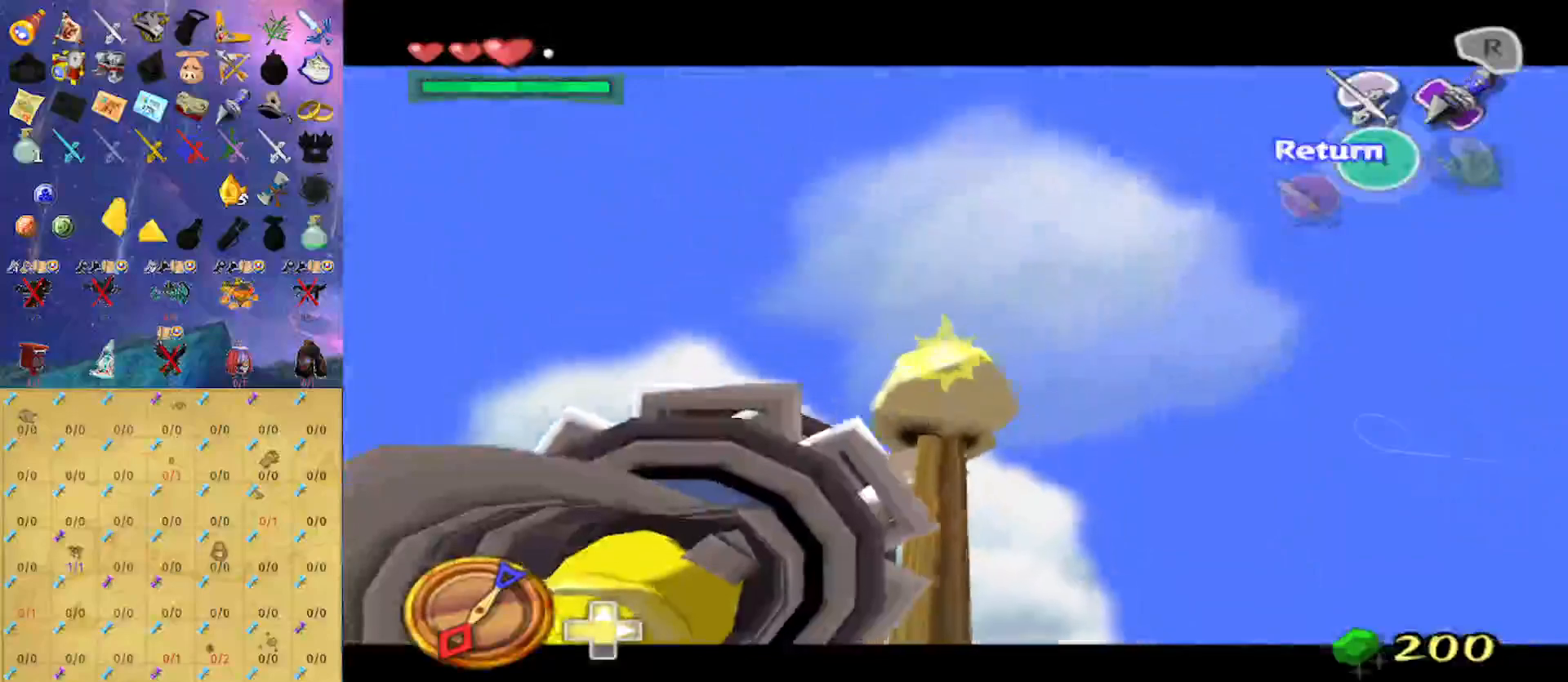
{"buttons": [], "left_stick": "center", "right_stick": "center", "events": [[400, "X", "down"], [467, "X", "up"]]}
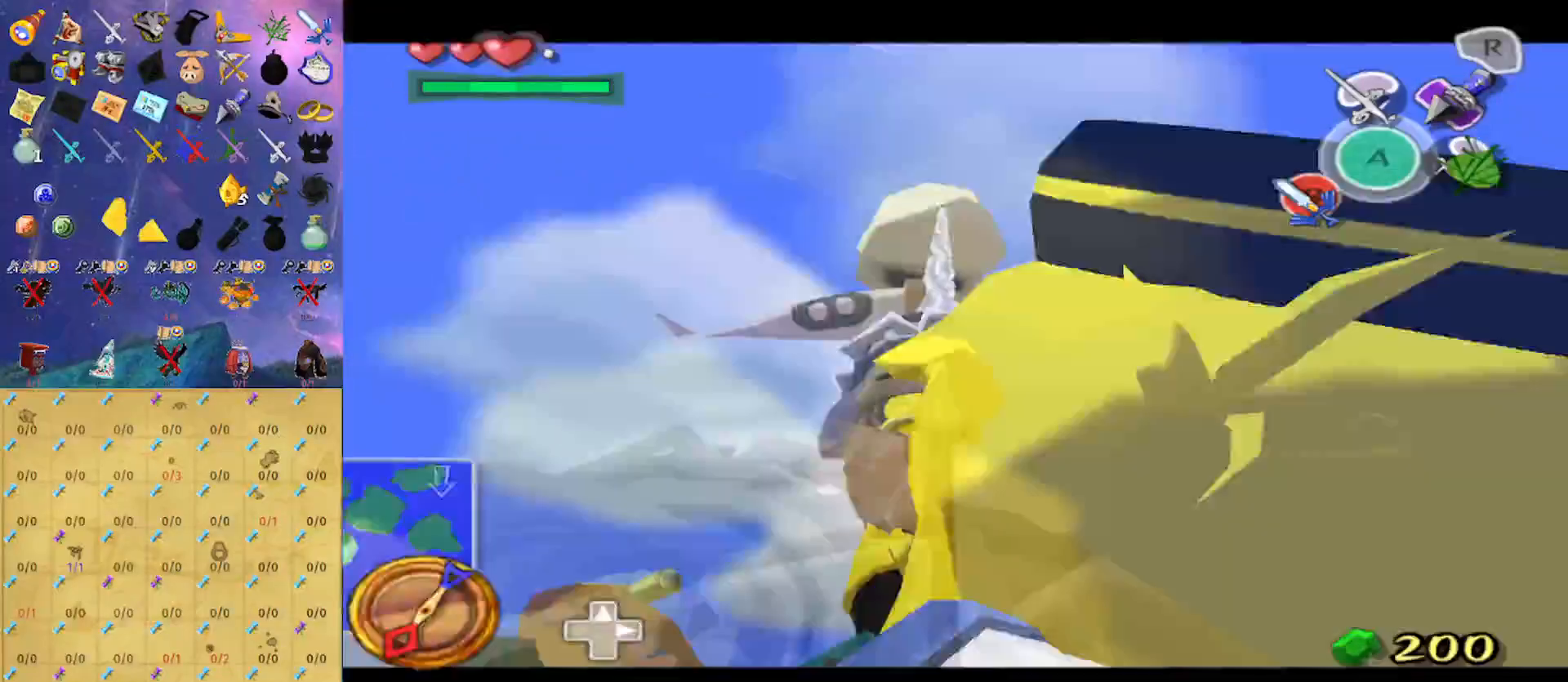
{"buttons": ["X"], "left_stick": "center", "right_stick": "center", "events": [[67, "X", "down"], [133, "X", "up"], [200, "X", "down"], [267, "X", "up"], [333, "X", "down"], [433, "X", "up"], [500, "X", "down"]]}
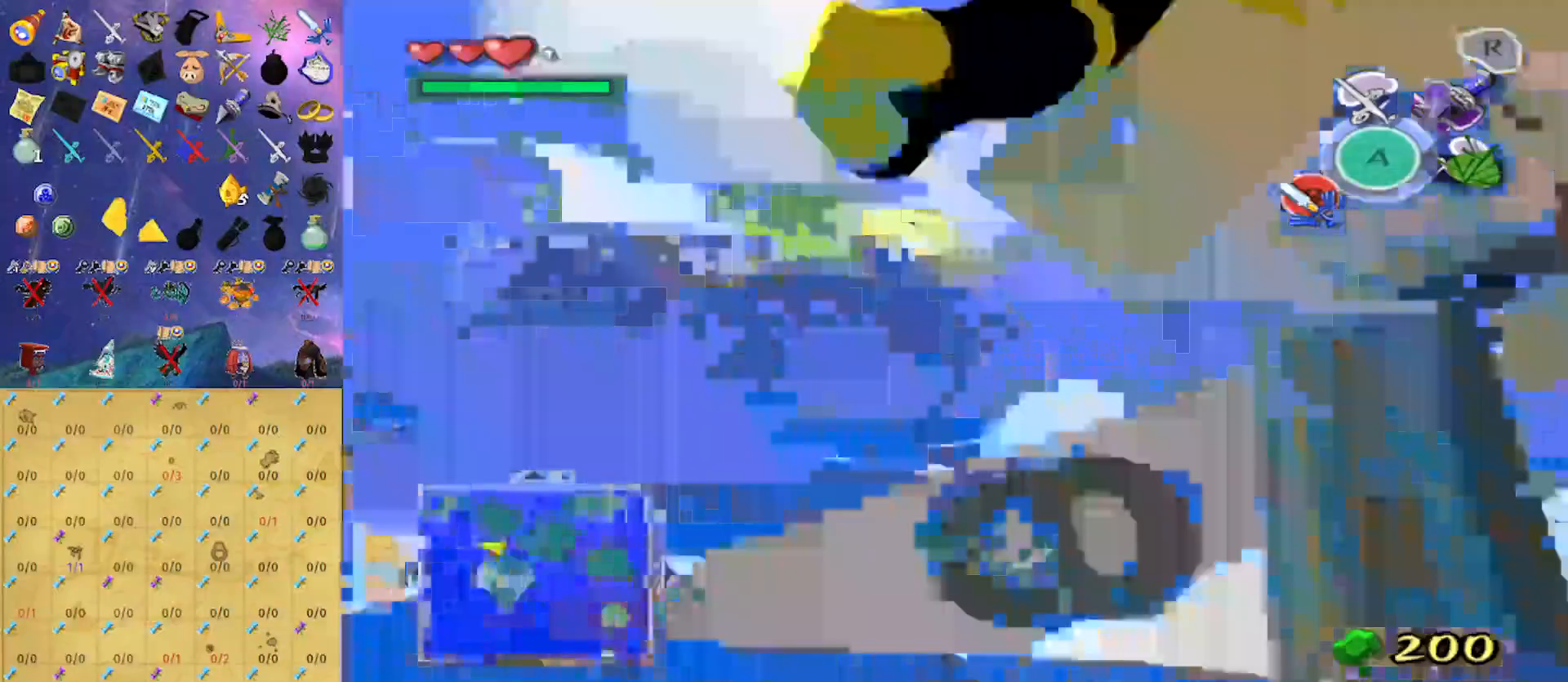
{"buttons": [], "left_stick": "up-left", "right_stick": "down-right", "events": [[67, "X", "up"], [133, "X", "down"], [200, "X", "up"], [200, "left_stick", "up"], [367, "right_stick", "down"], [433, "left_stick", "up-left"], [467, "right_stick", "down-right"]]}
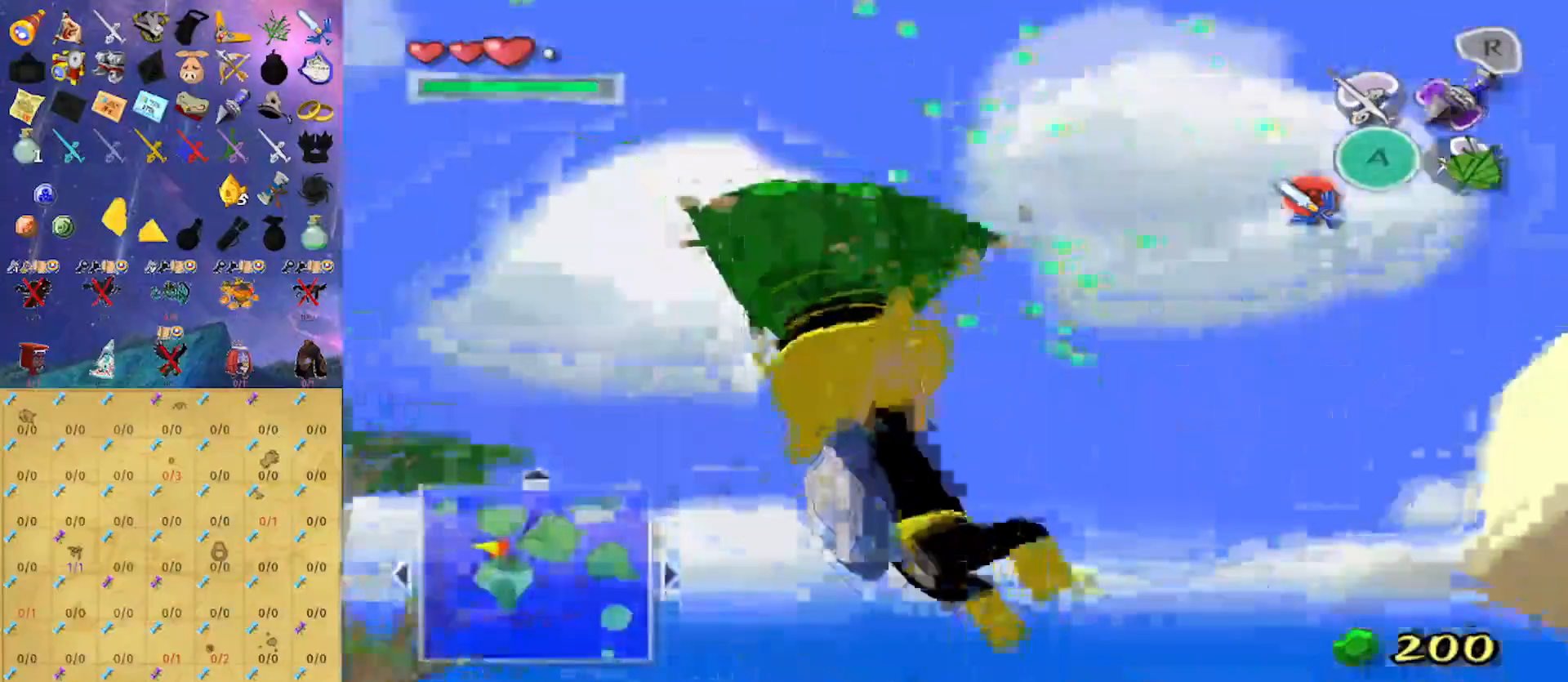
{"buttons": [], "left_stick": "up", "right_stick": "right", "events": [[267, "left_stick", "up"], [267, "right_stick", "center"], [500, "right_stick", "right"]]}
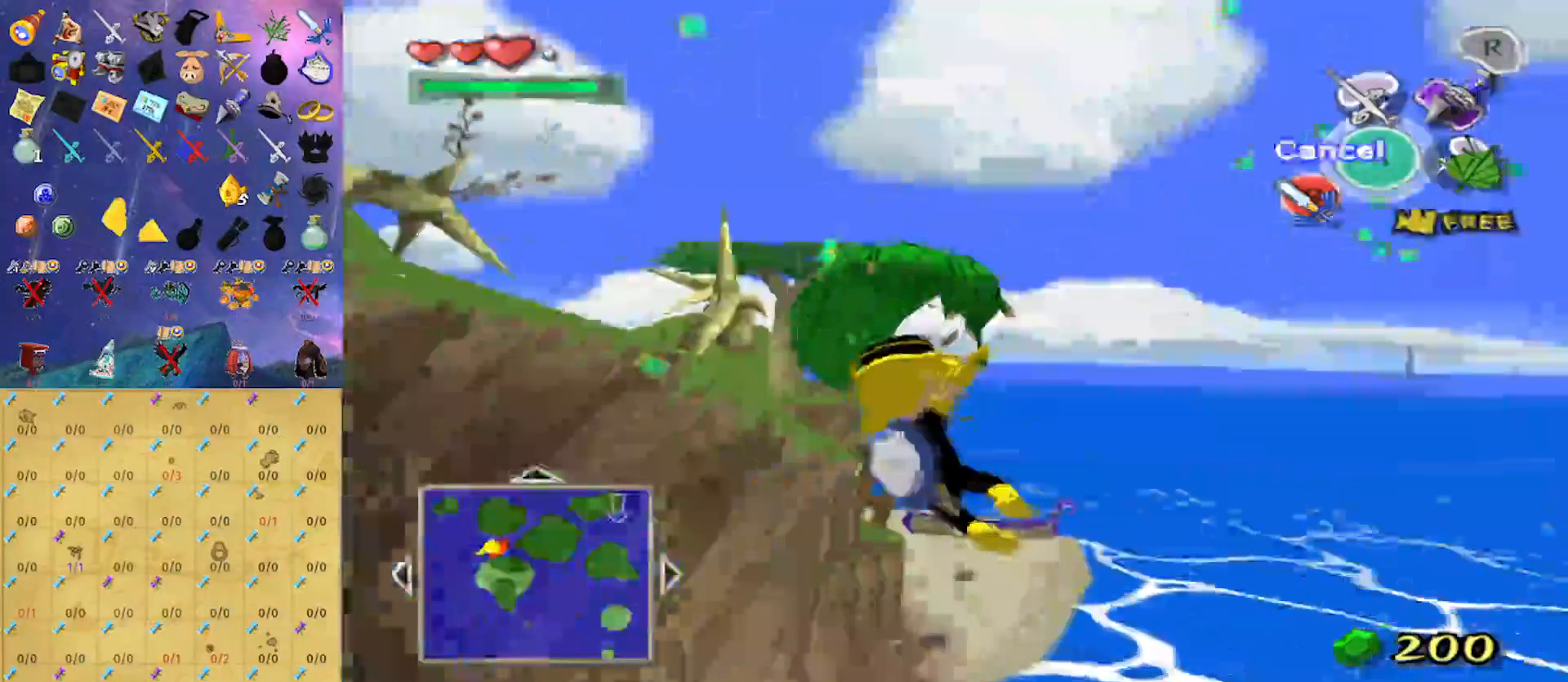
{"buttons": [], "left_stick": "up", "right_stick": "right", "events": [[100, "right_stick", "center"], [467, "right_stick", "right"]]}
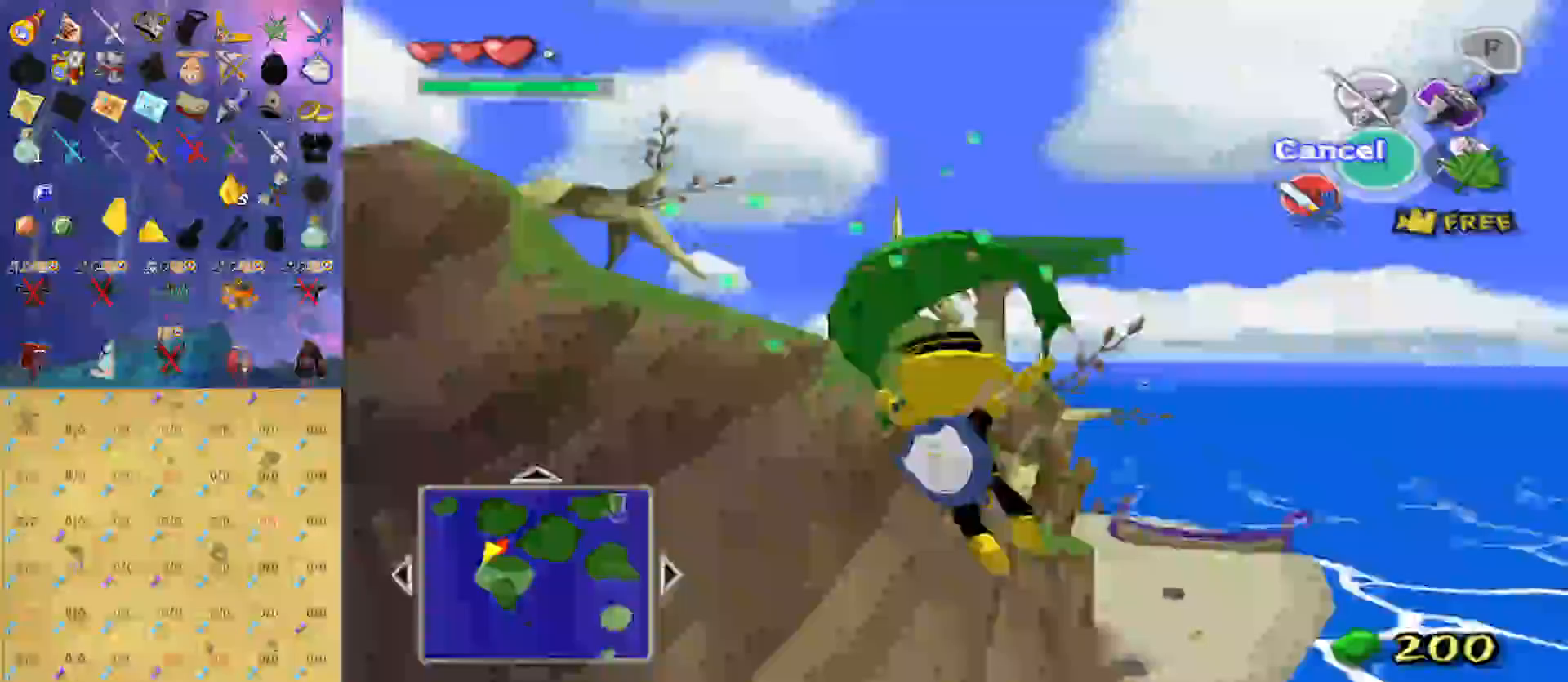
{"buttons": [], "left_stick": "up", "right_stick": "center", "events": [[33, "right_stick", "center"]]}
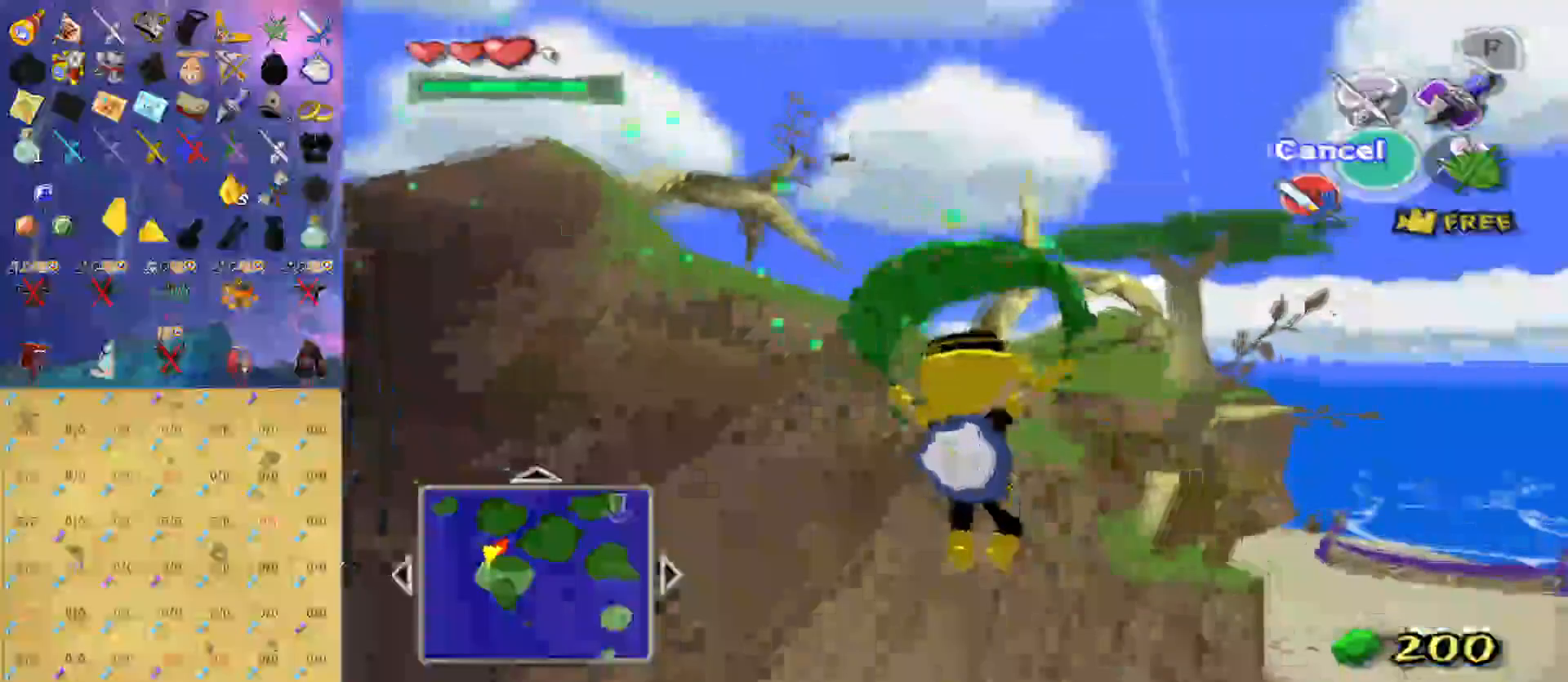
{"buttons": [], "left_stick": "up", "right_stick": "center", "events": [[100, "left_stick", "up-left"], [100, "right_stick", "right"], [233, "right_stick", "center"], [300, "left_stick", "up"]]}
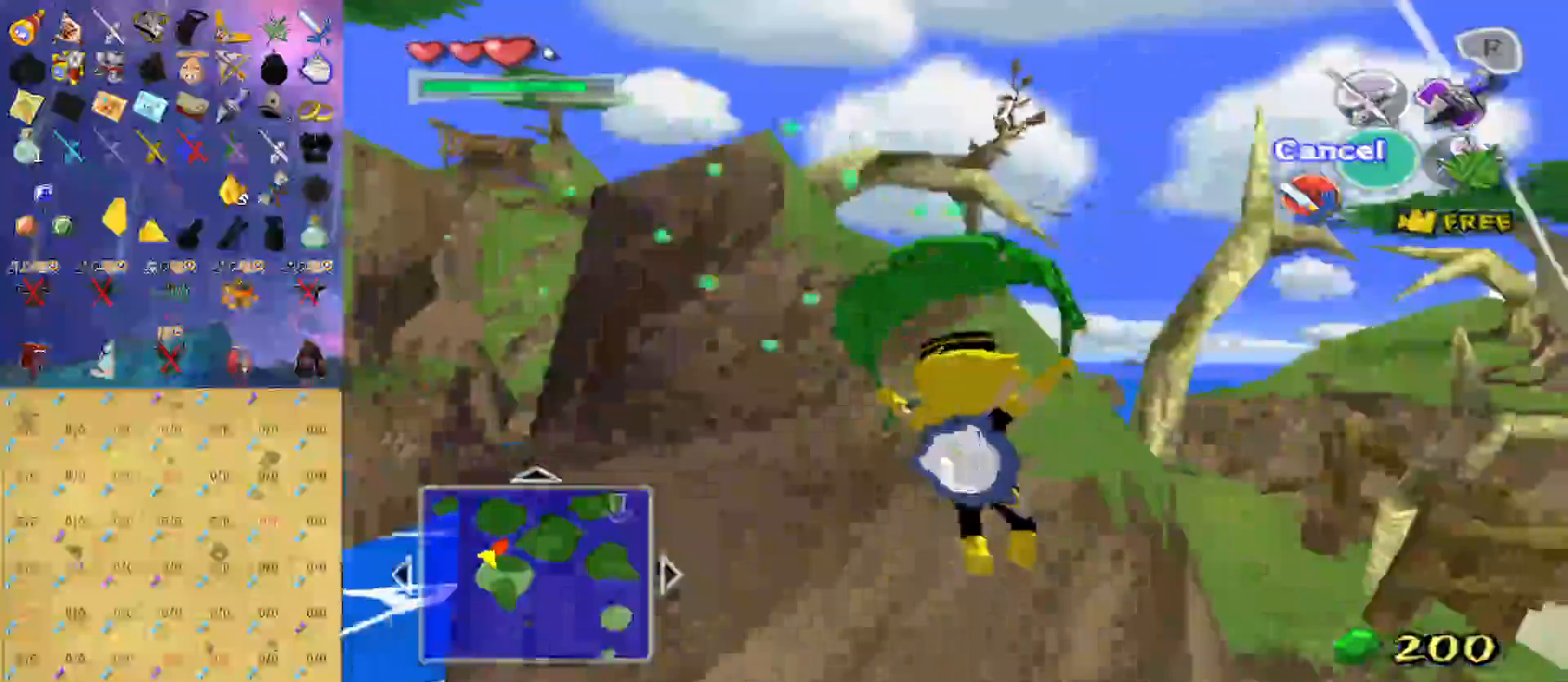
{"buttons": [], "left_stick": "up-left", "right_stick": "center", "events": [[467, "left_stick", "up-left"]]}
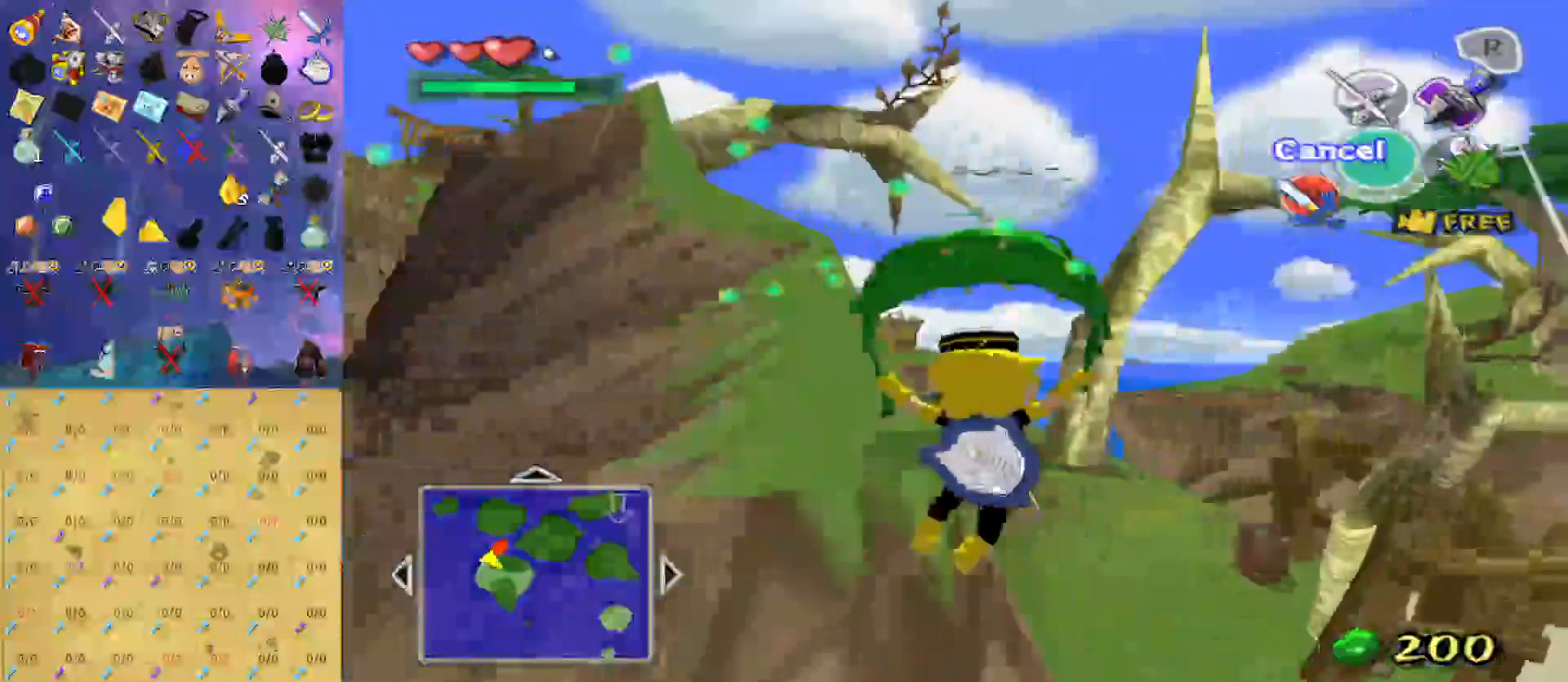
{"buttons": [], "left_stick": "up-left", "right_stick": "center", "events": [[133, "right_stick", "down-right"], [300, "right_stick", "center"]]}
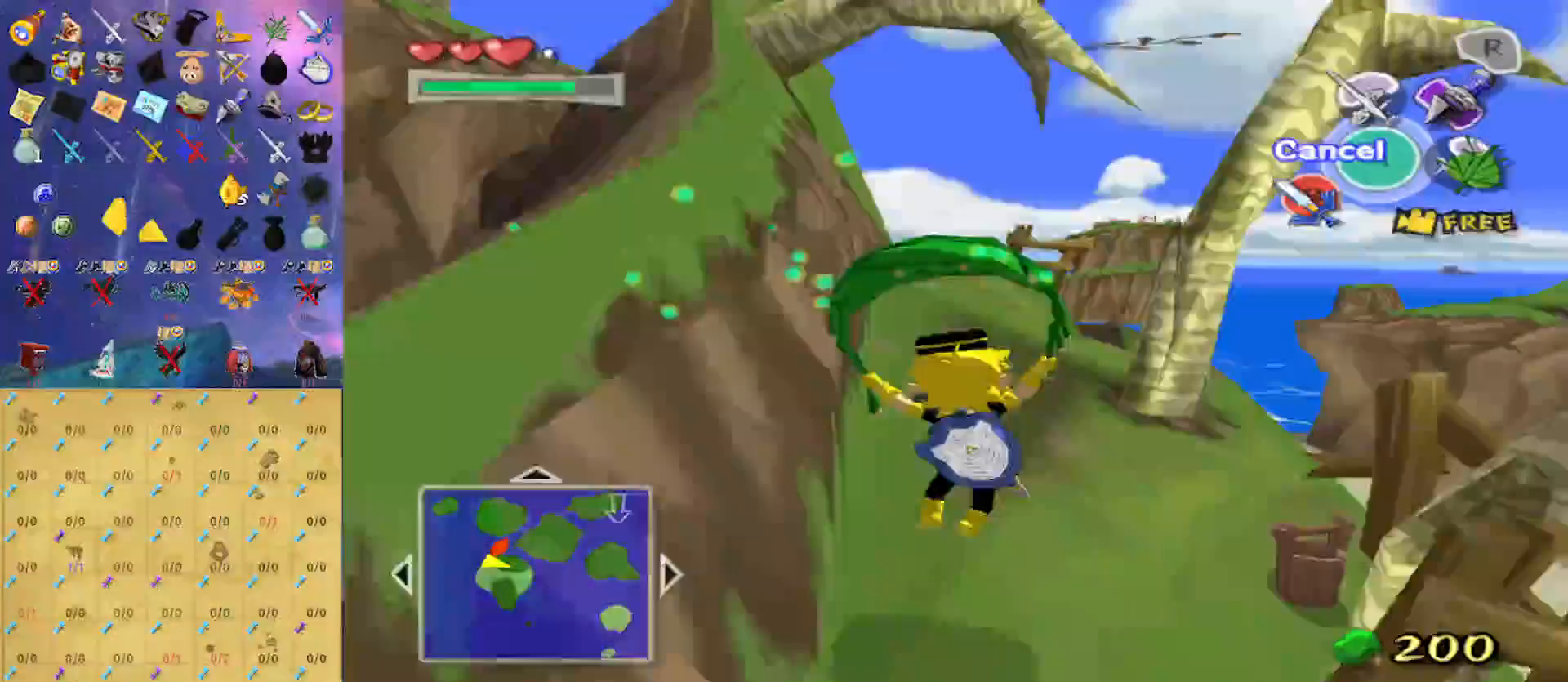
{"buttons": [], "left_stick": "up", "right_stick": "center", "events": [[100, "A", "down"], [133, "left_stick", "up"], [200, "A", "up"]]}
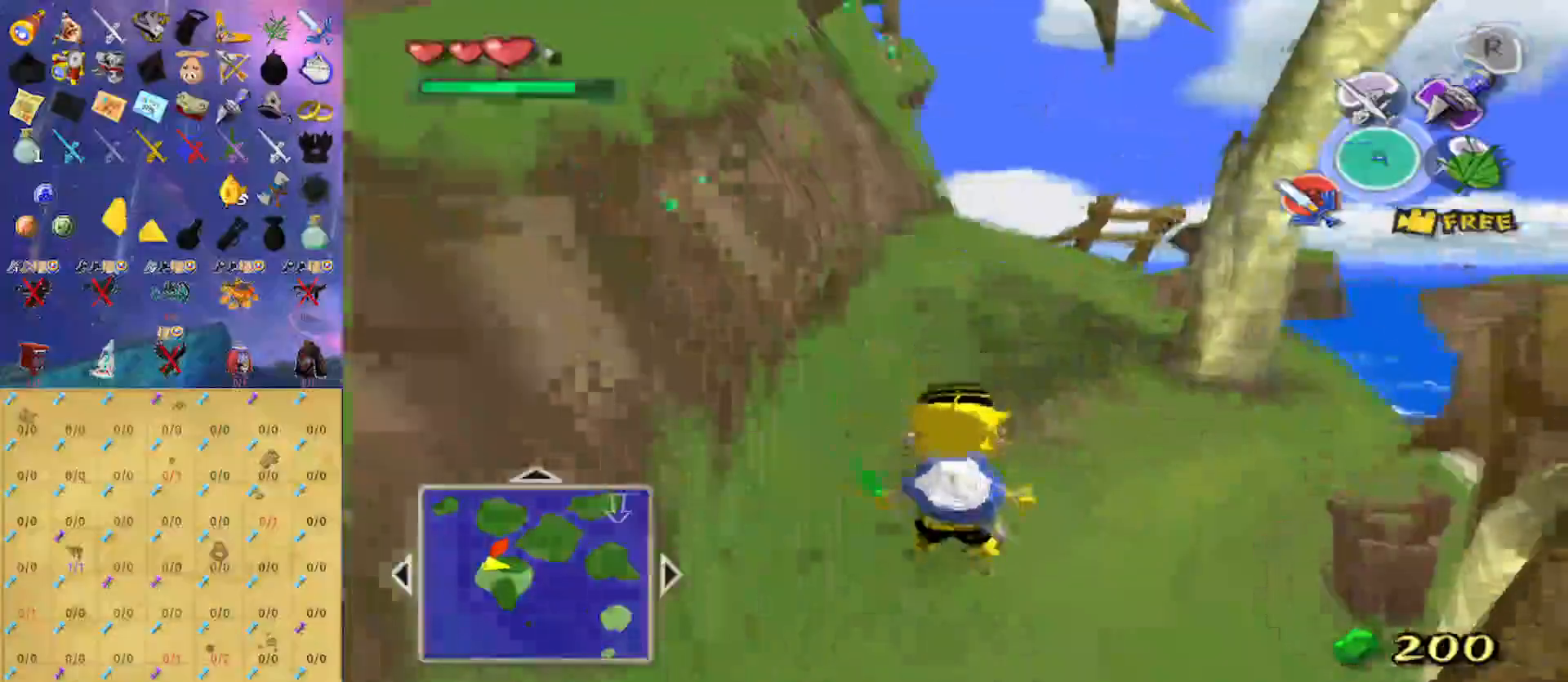
{"buttons": [], "left_stick": "up", "right_stick": "center", "events": [[100, "A", "down"], [200, "A", "up"]]}
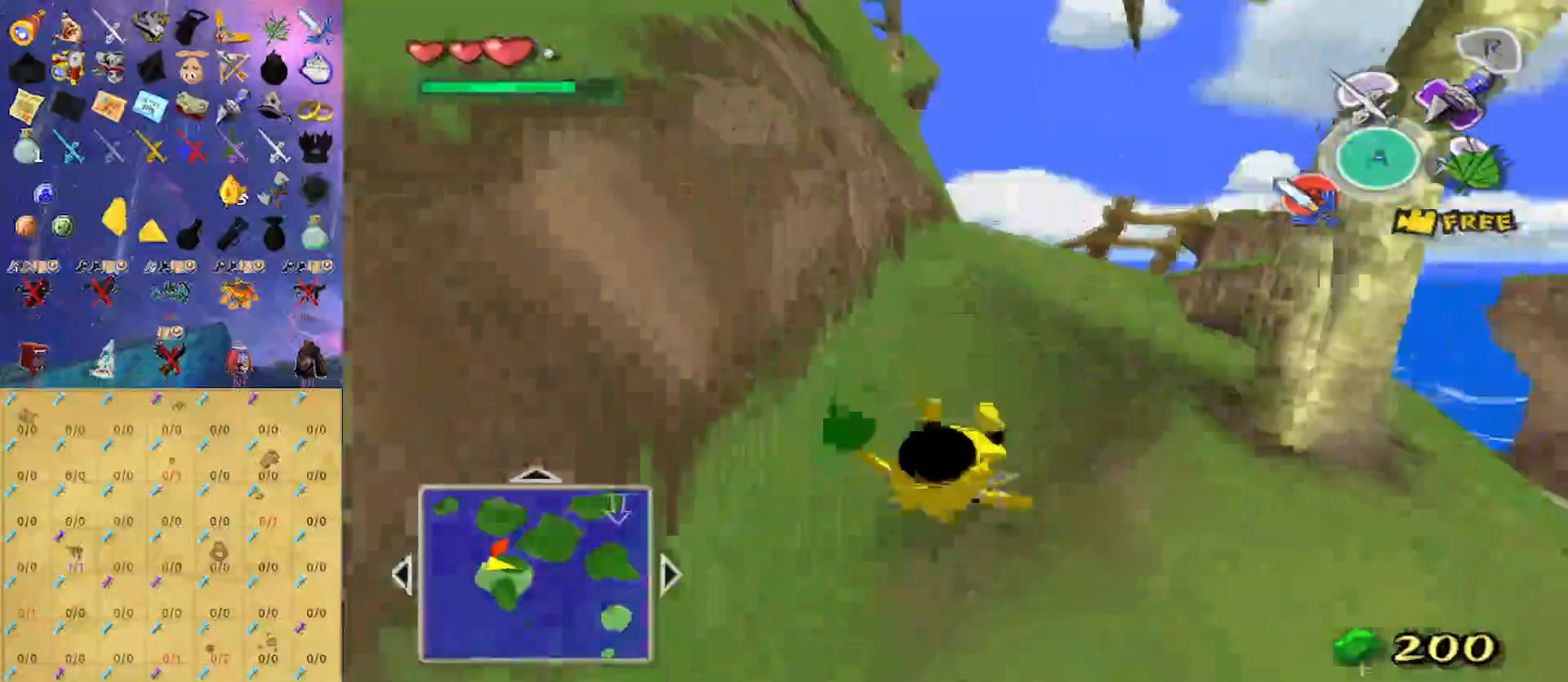
{"buttons": [], "left_stick": "up", "right_stick": "center", "events": [[167, "A", "down"], [267, "A", "up"]]}
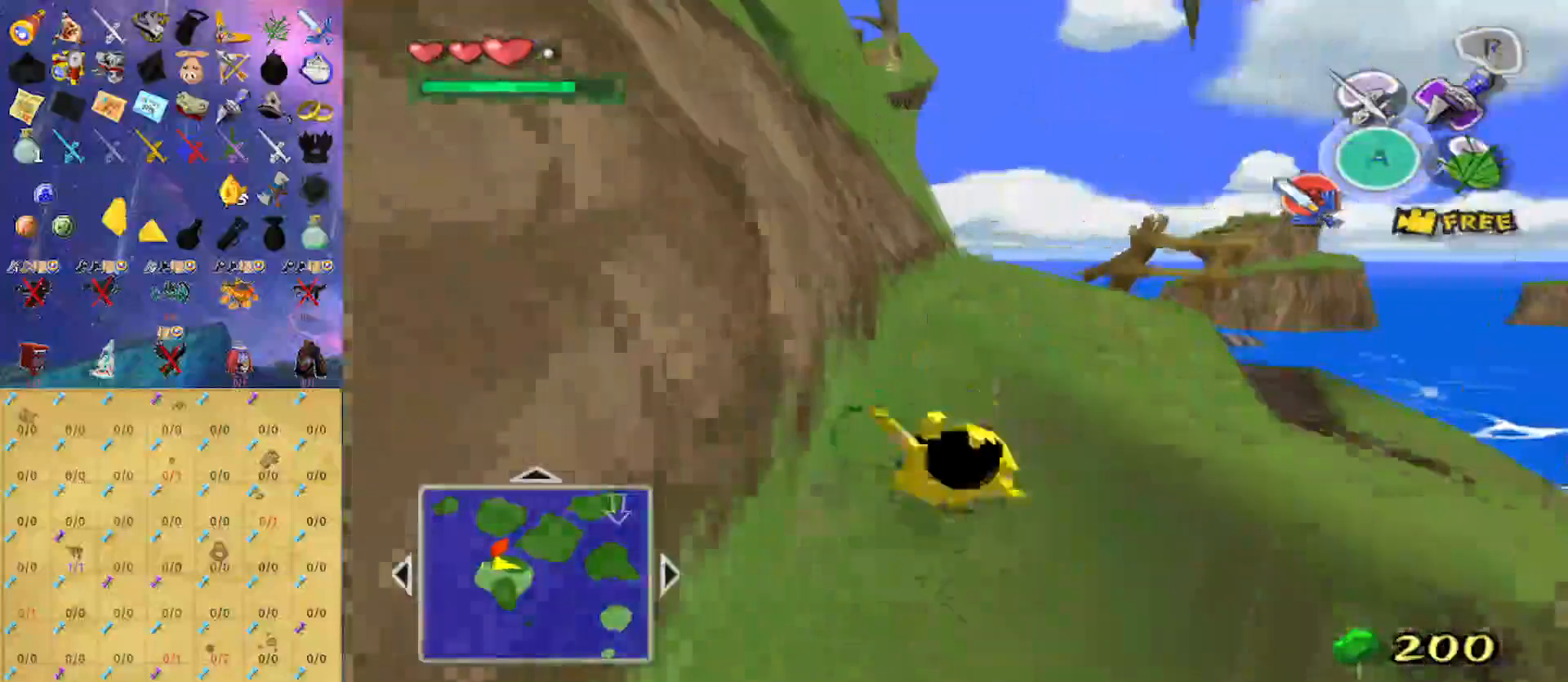
{"buttons": [], "left_stick": "up", "right_stick": "center", "events": [[300, "A", "down"], [400, "A", "up"]]}
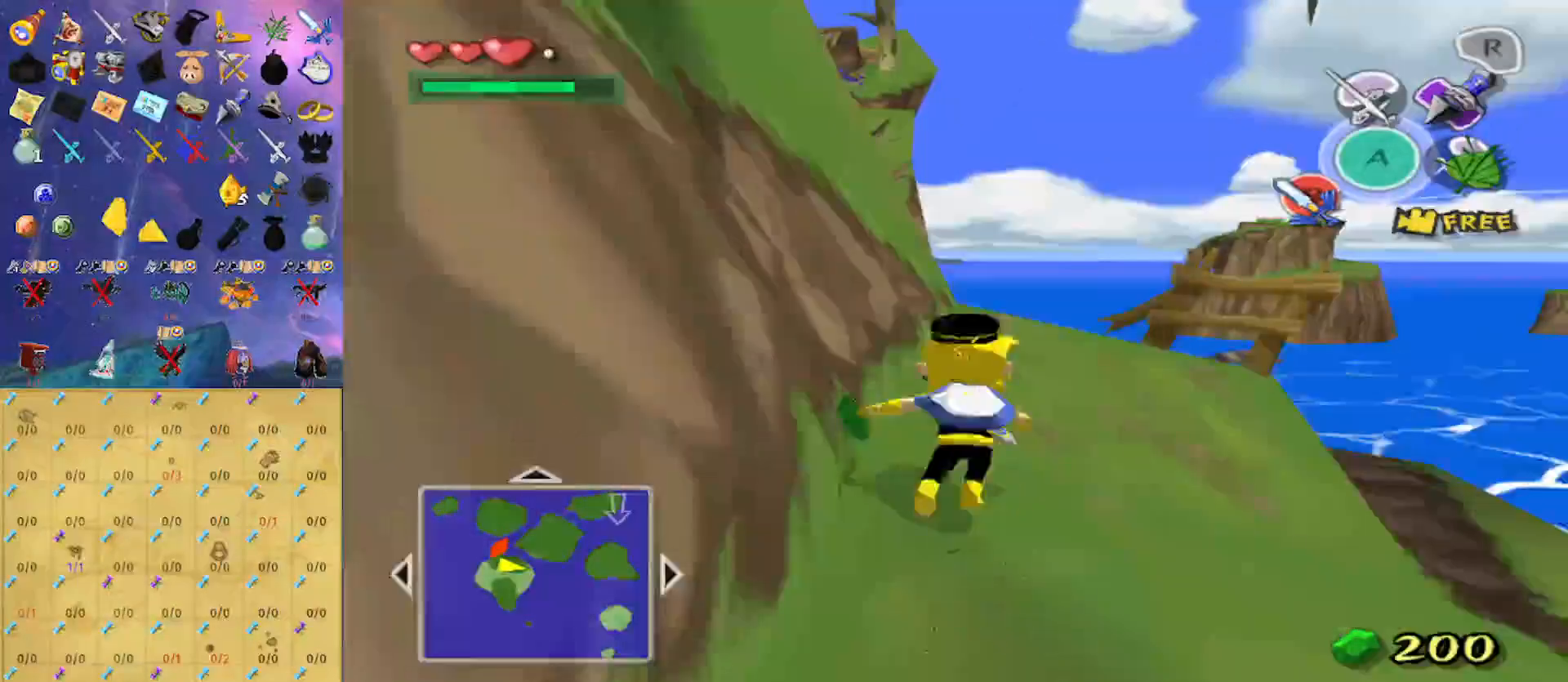
{"buttons": [], "left_stick": "up", "right_stick": "center", "events": [[300, "A", "down"], [467, "A", "up"]]}
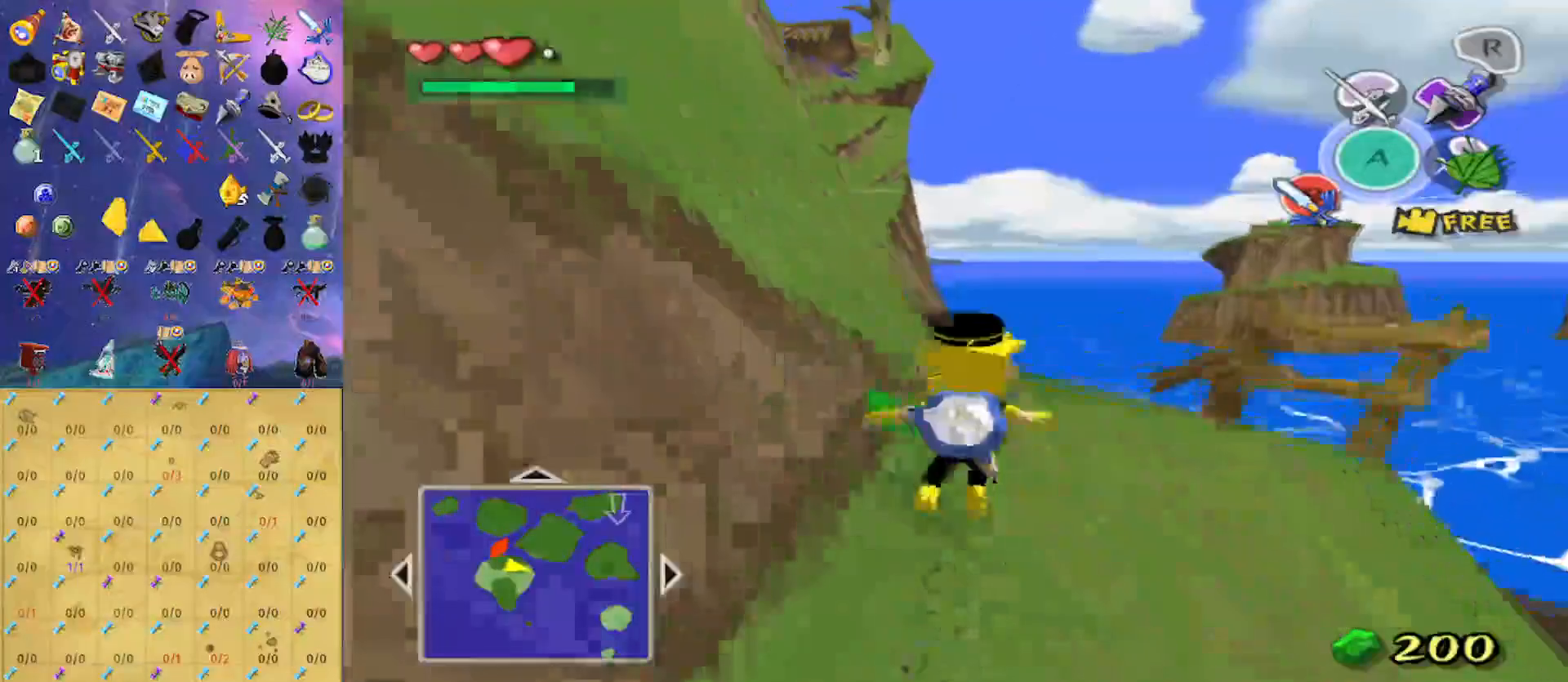
{"buttons": [], "left_stick": "up-right", "right_stick": "center", "events": [[100, "right_stick", "down-right"], [333, "left_stick", "up-right"], [467, "right_stick", "center"]]}
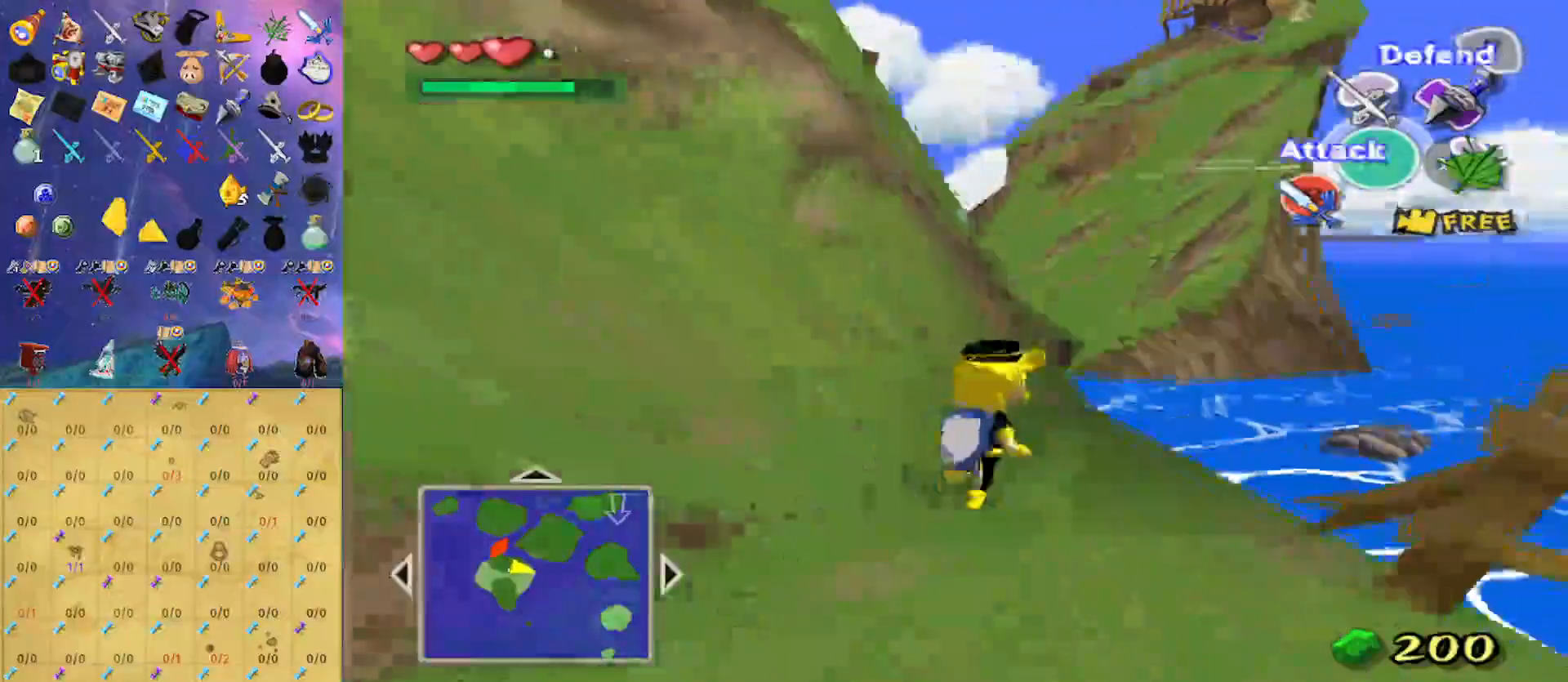
{"buttons": [], "left_stick": "up-left", "right_stick": "right", "events": [[133, "left_stick", "up"], [333, "right_stick", "down-right"], [467, "right_stick", "right"], [500, "left_stick", "up-left"]]}
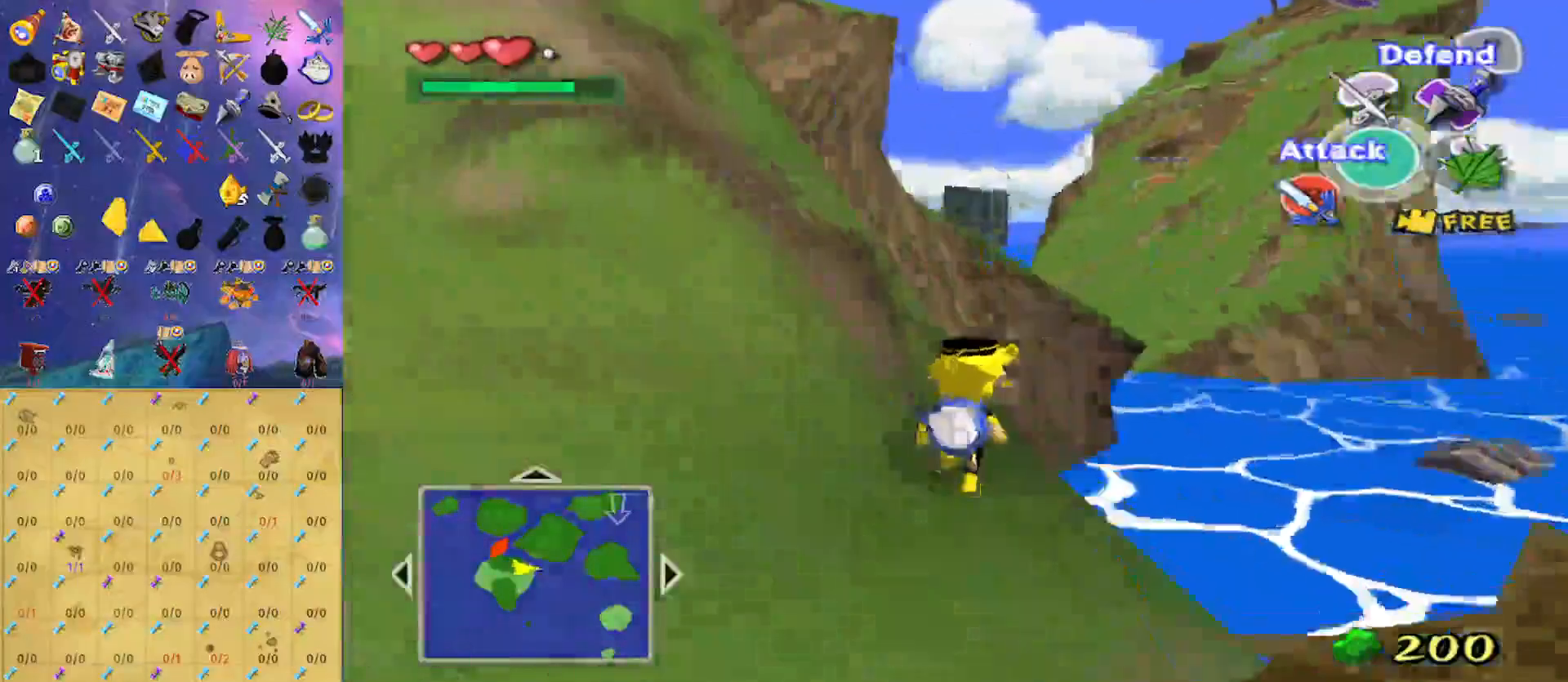
{"buttons": [], "left_stick": "center", "right_stick": "center", "events": [[100, "right_stick", "center"], [200, "left_stick", "center"], [400, "right_stick", "right"], [500, "right_stick", "center"]]}
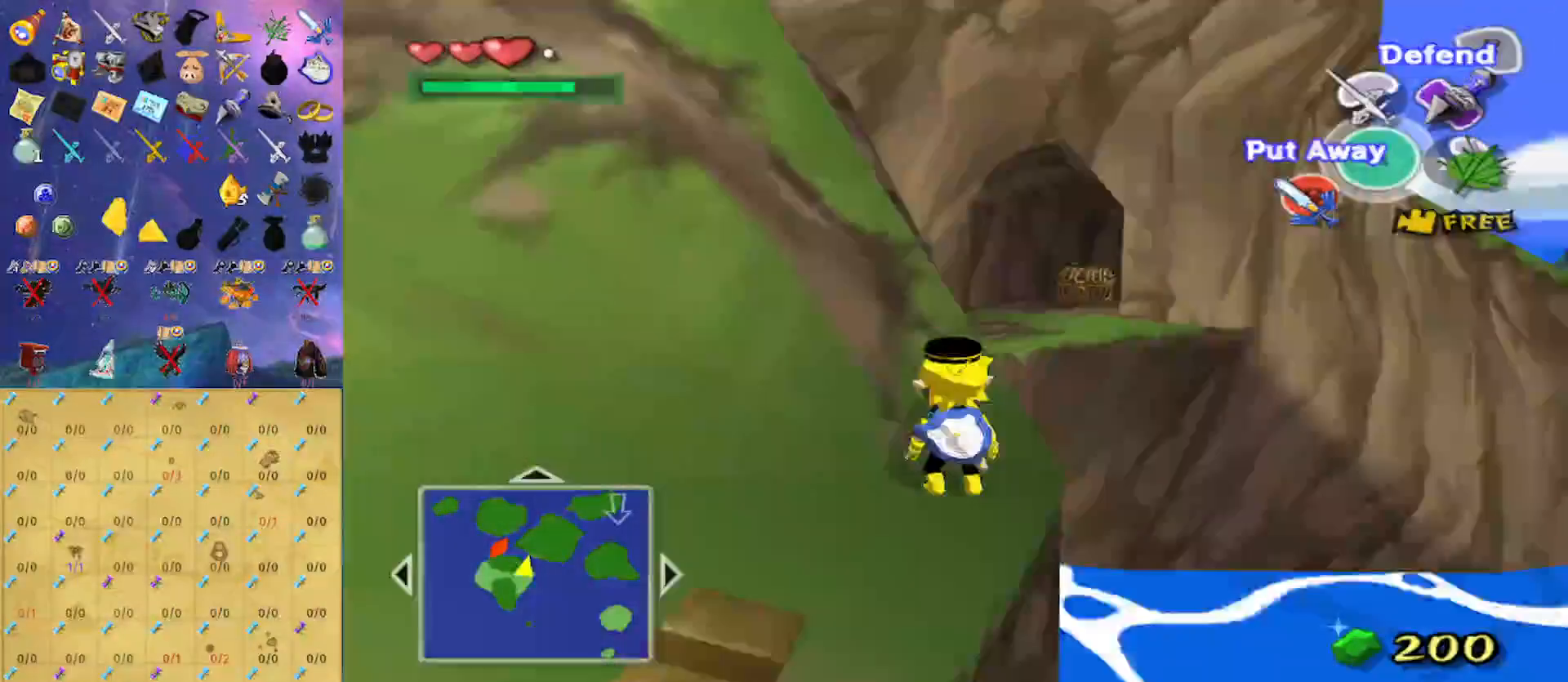
{"buttons": ["L1"], "left_stick": "center", "right_stick": "center", "events": [[100, "left_stick", "up"], [200, "left_stick", "center"], [267, "L1", "down"]]}
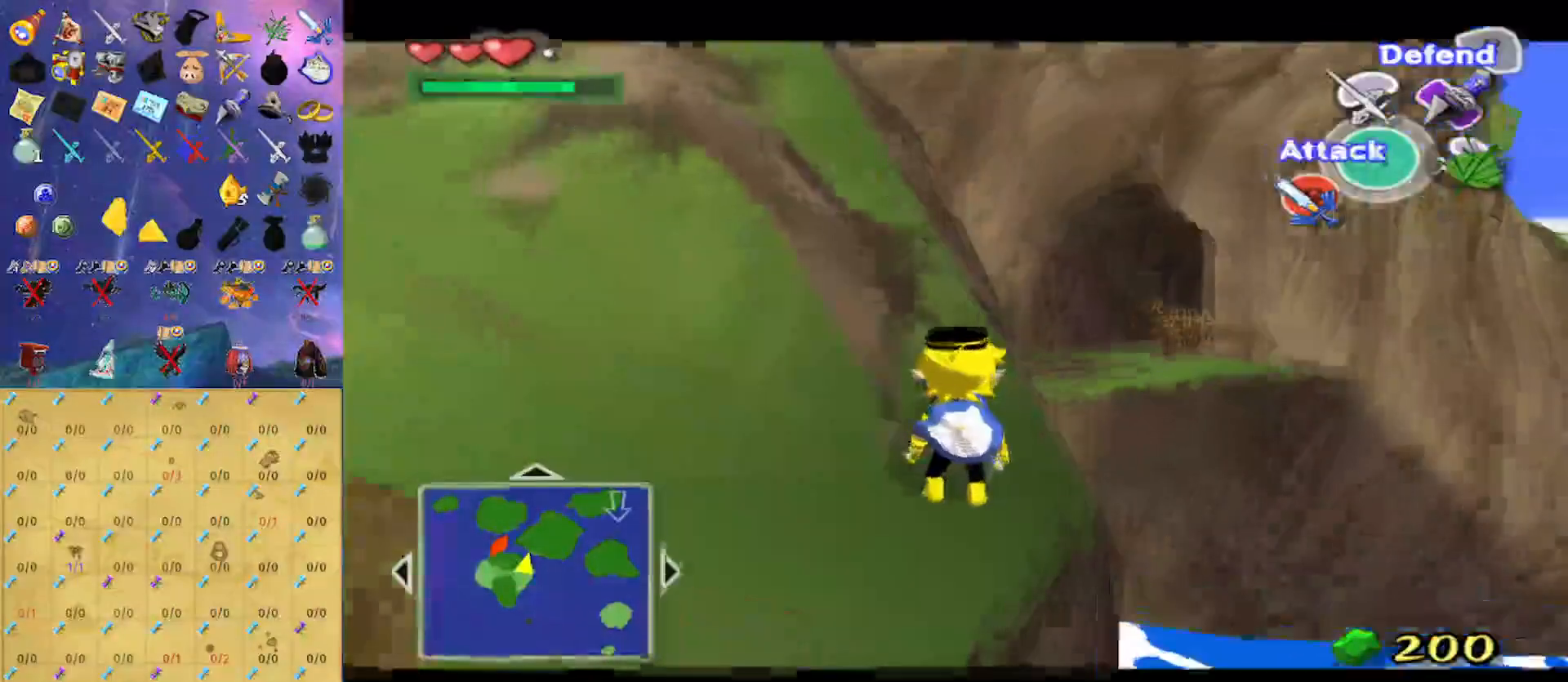
{"buttons": ["L1"], "left_stick": "right", "right_stick": "center", "events": [[133, "left_stick", "right"]]}
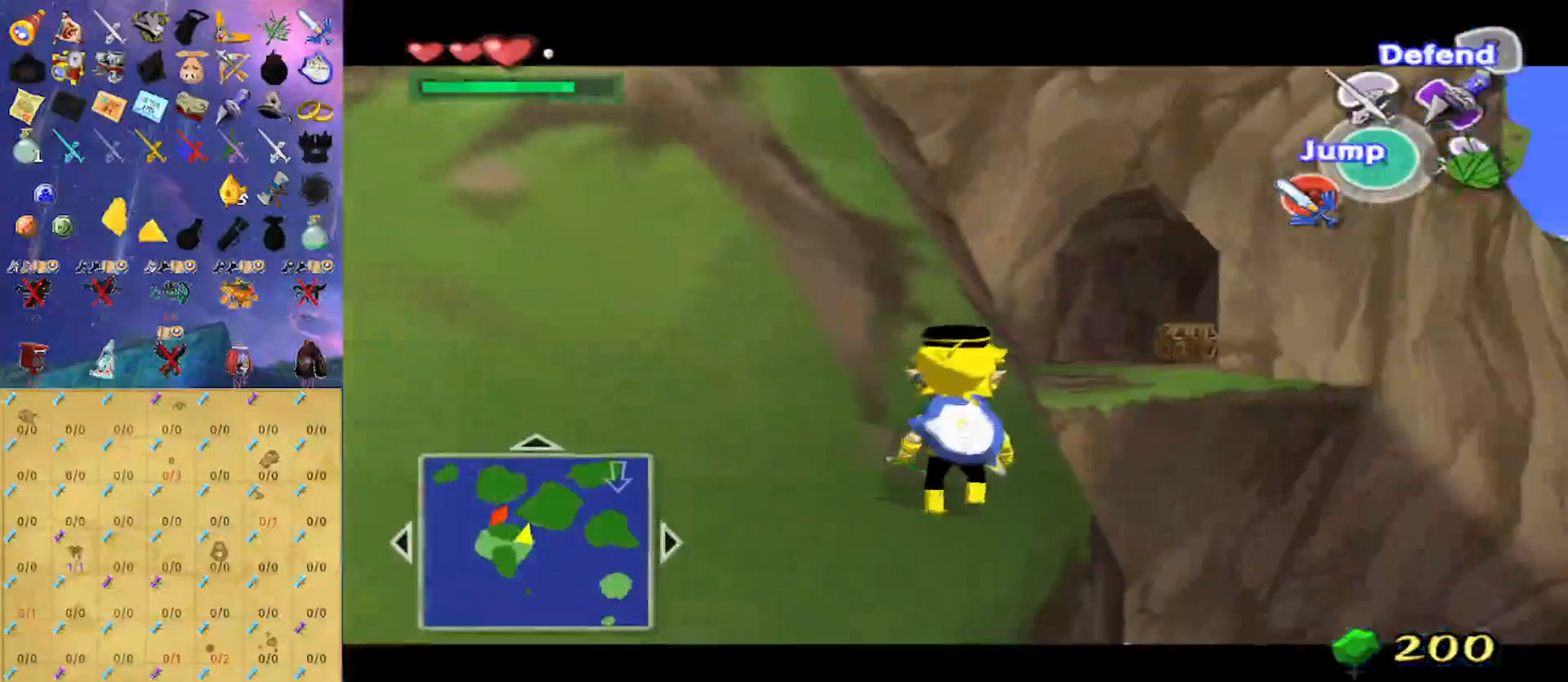
{"buttons": ["L1"], "left_stick": "right", "right_stick": "center", "events": []}